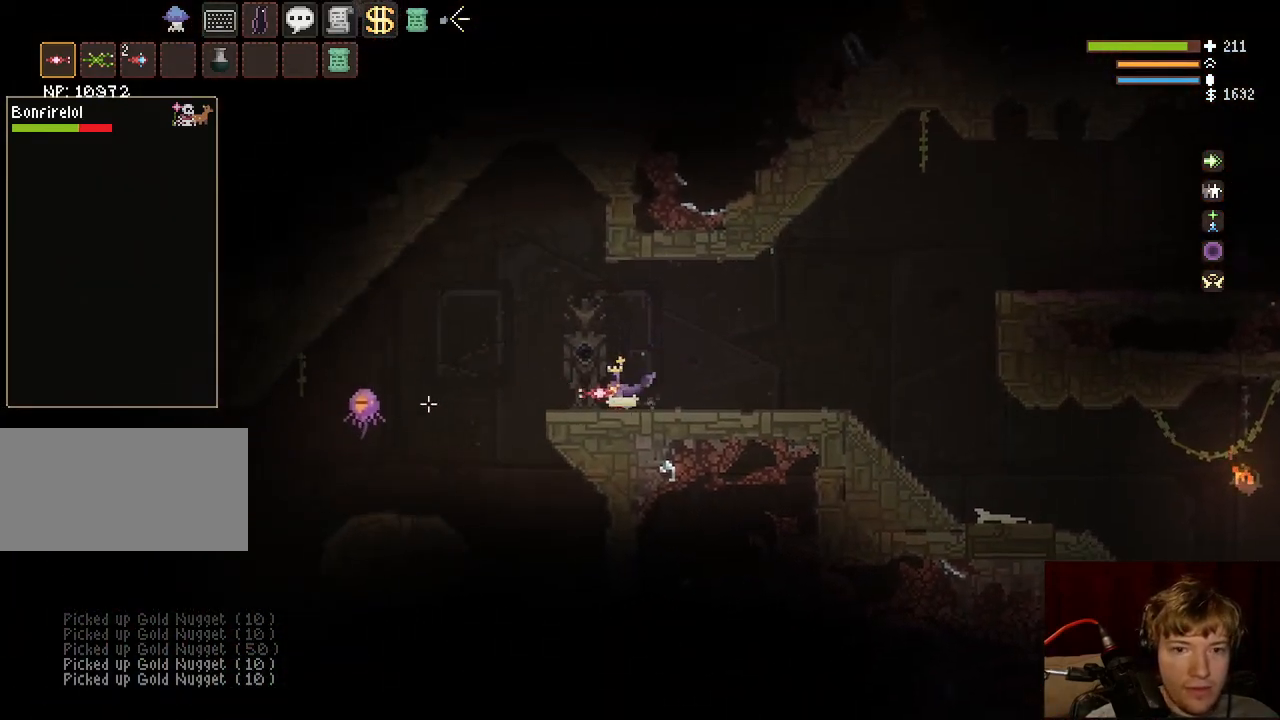
Gameplay with keyboard and mouse; each line is a JSON object with the keys and mouse buttons held at the frame after it. "events" lists presses ("down") and releases ("up") of "a", "ctrl", "d", "e", "f", "q", "r", "s", "shift", "space", "tab", "w", "mouse_left", "mouse_wheel", "mouse_right", "mouse_mb4" and "mouse_mb5" between this image and that frame as [ms after this image, input, new state], when the widget could be followed in between. "mouse_left", "mouse_wheel", "mouse_right", "mouse_mb4", "mouse_mb5" = the "left", "wheel", "right", "mb4", "mb5" buttons of the "mouse" list. No other keys are recorded. "wheel" means that the mouse wheel is clicked or scrolled. Mouse movement is not recorded.
{"keys": ["a"], "mouse": [], "events": [[17, "mouse_left", "down"], [50, "a", "up"], [100, "space", "up"], [150, "d", "down"], [283, "d", "up"], [300, "a", "down"], [400, "mouse_left", "up"]]}
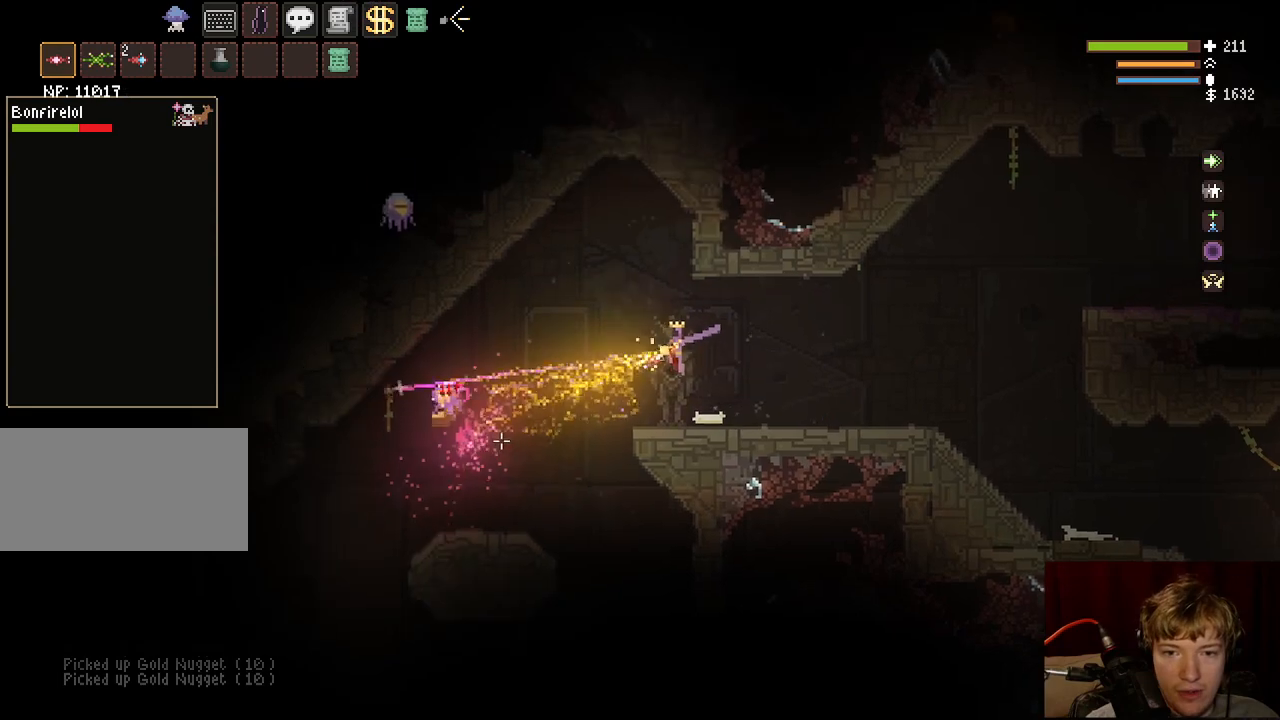
{"keys": ["a"], "mouse": [], "events": [[350, "space", "down"], [450, "space", "up"]]}
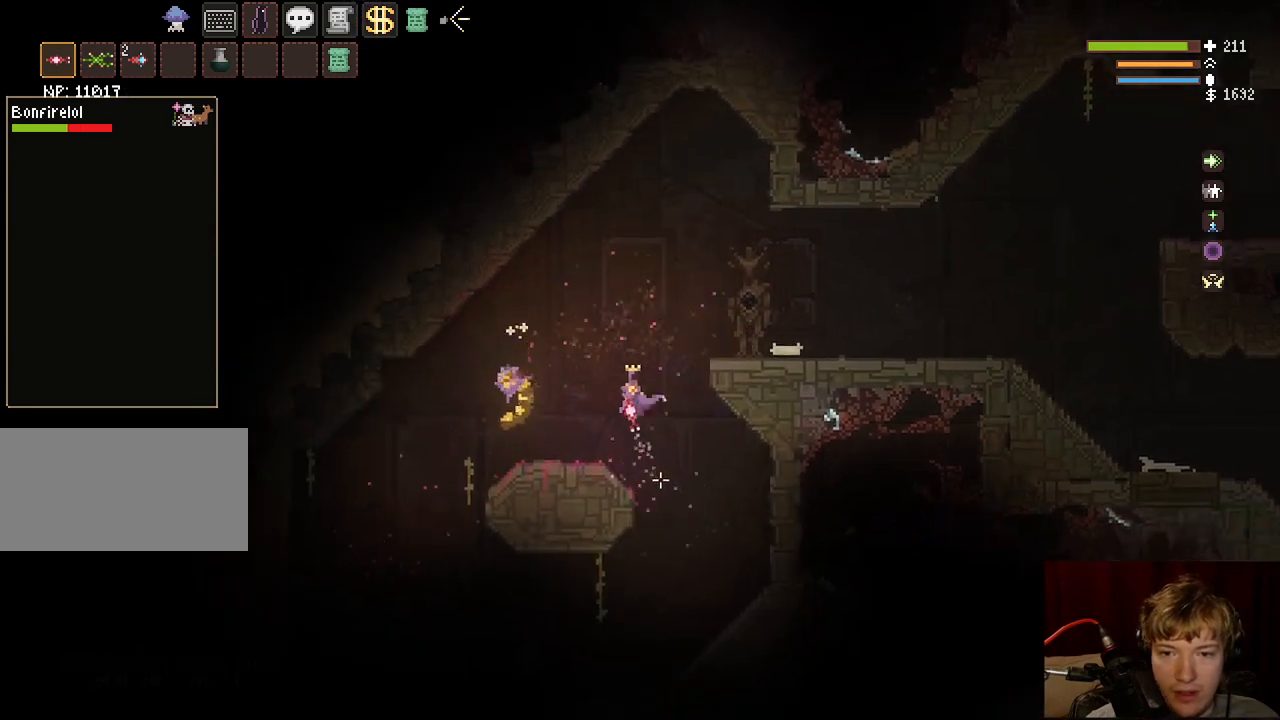
{"keys": ["a"], "mouse": [], "events": []}
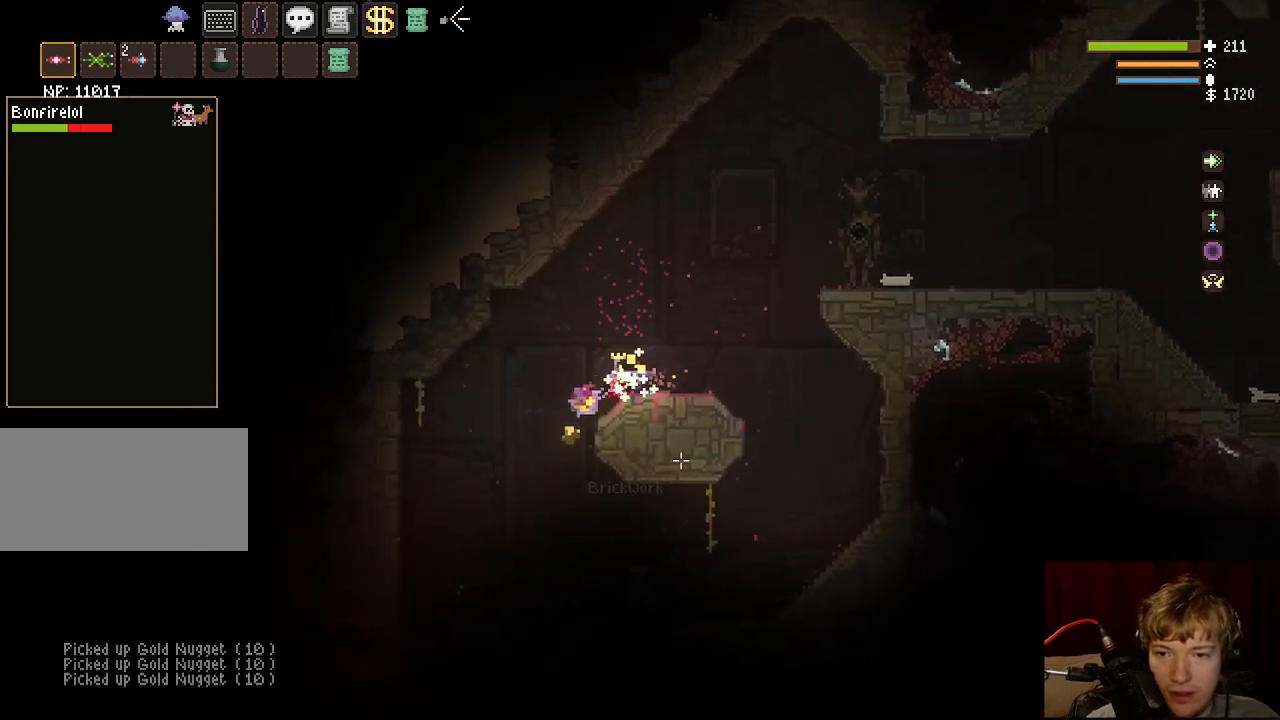
{"keys": ["a"], "mouse": [], "events": []}
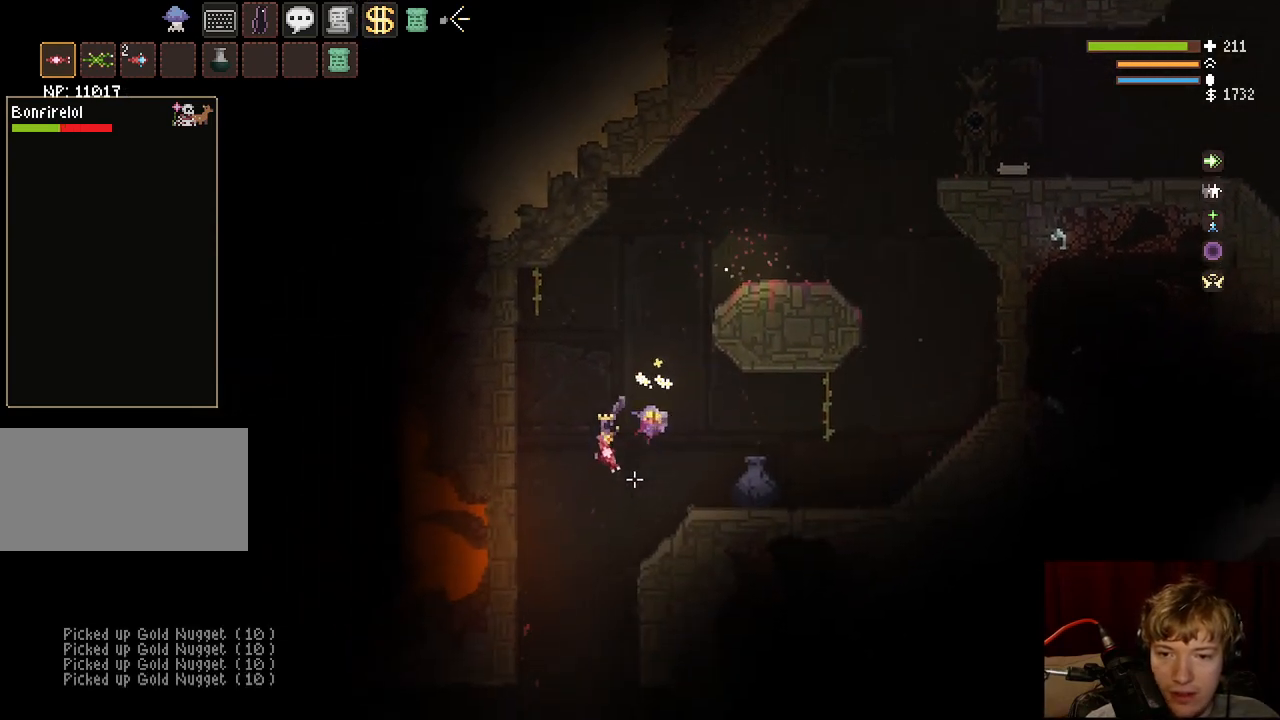
{"keys": [], "mouse": [], "events": [[33, "a", "up"], [167, "space", "down"], [267, "space", "up"]]}
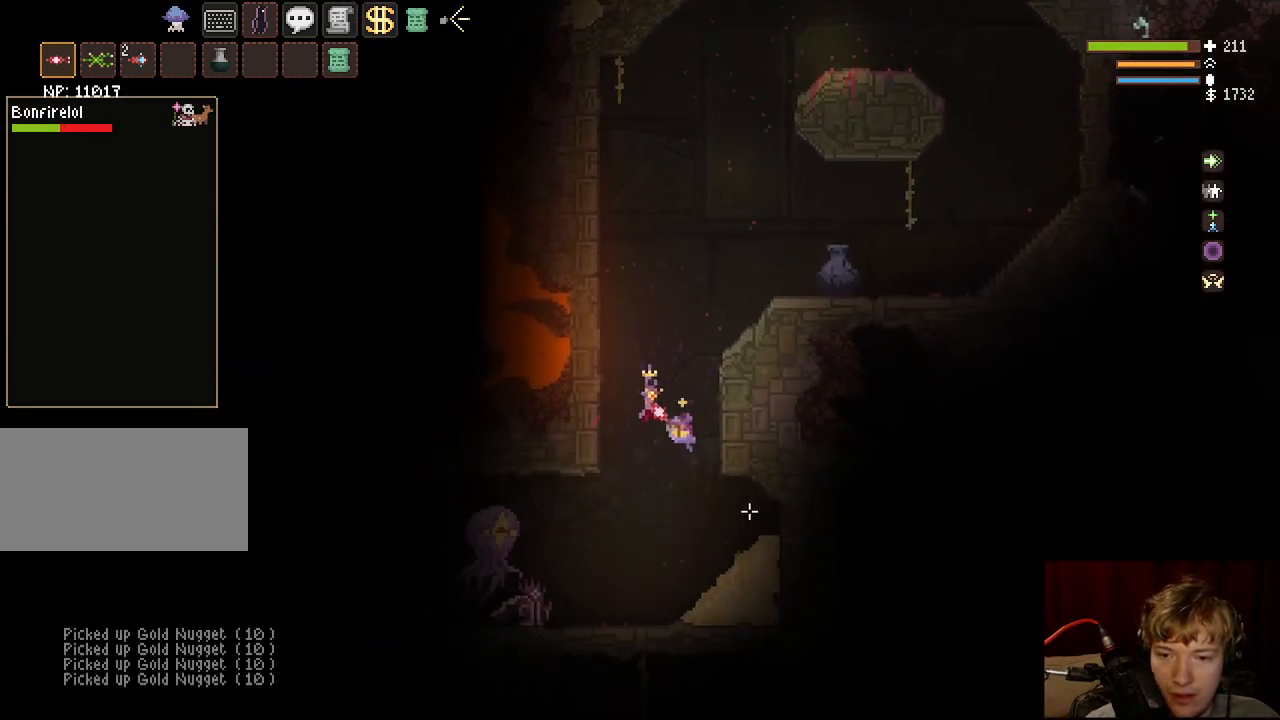
{"keys": ["a"], "mouse": ["left"], "events": [[67, "a", "down"], [167, "a", "up"], [167, "d", "down"], [167, "mouse_left", "down"], [167, "space", "down"], [367, "space", "up"], [467, "d", "up"], [483, "a", "down"]]}
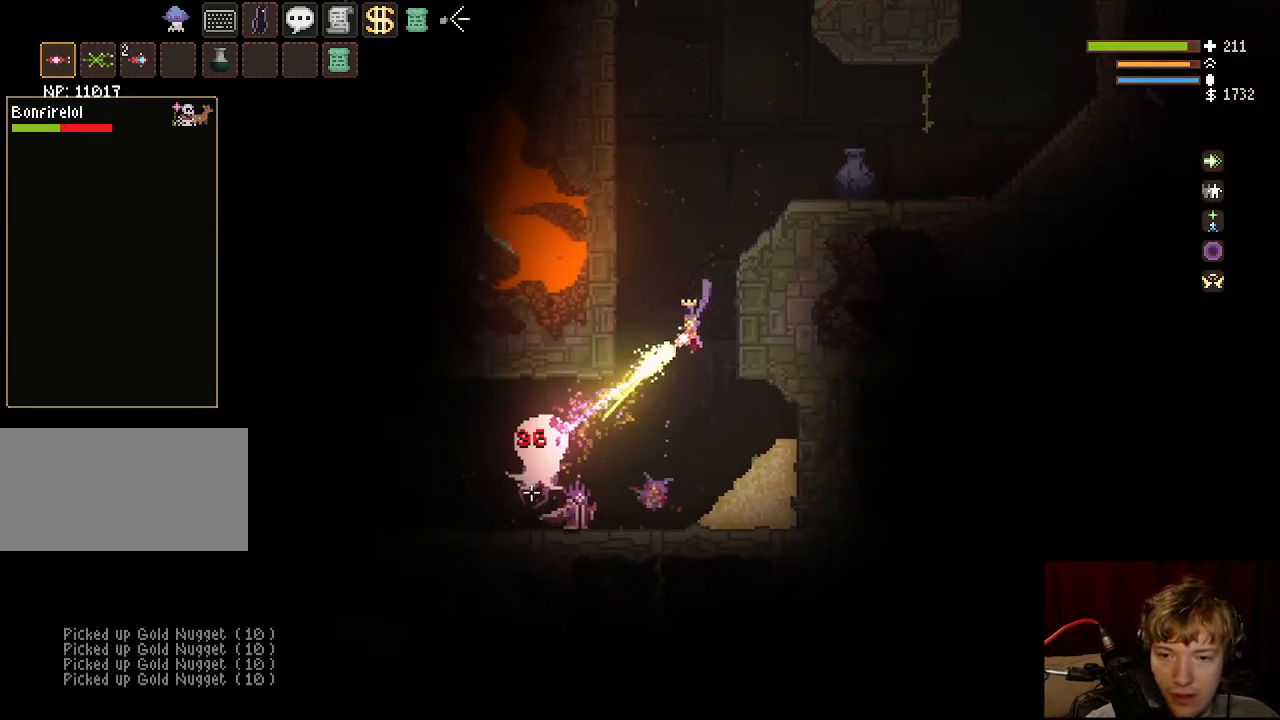
{"keys": ["d"], "mouse": ["left"], "events": [[133, "space", "down"], [300, "space", "up"], [350, "a", "up"], [450, "d", "down"]]}
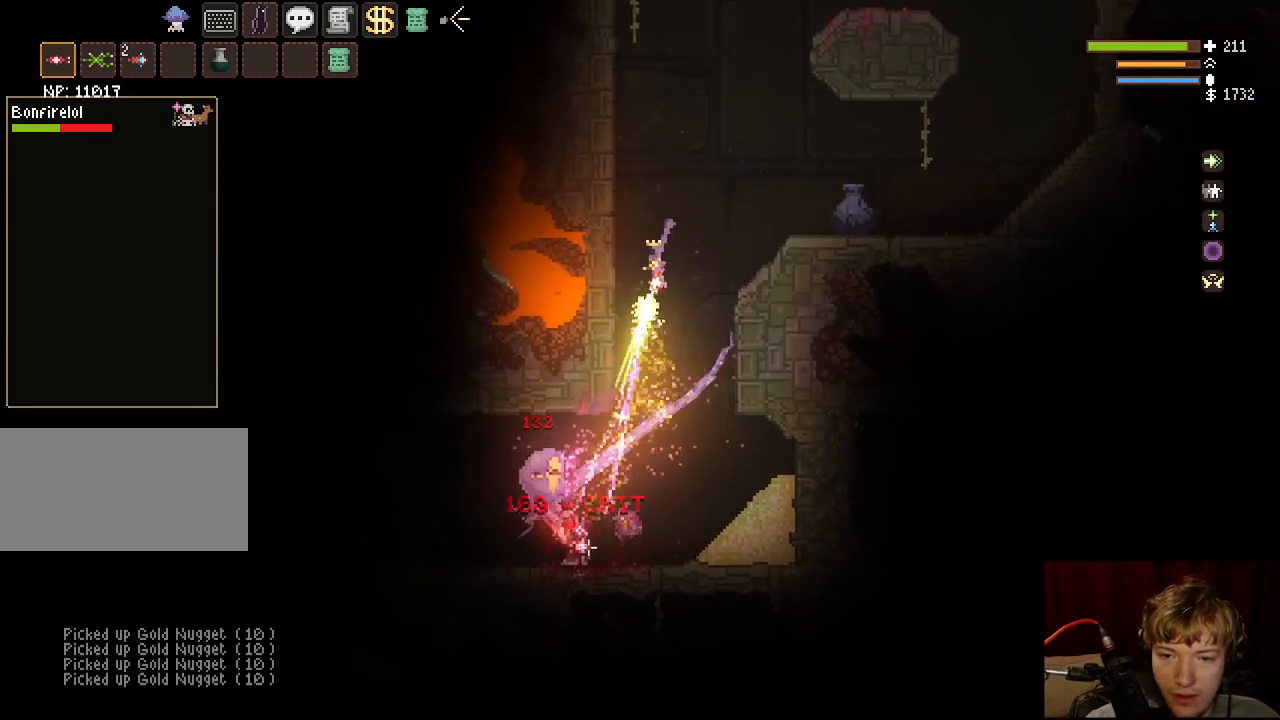
{"keys": ["d"], "mouse": ["left"], "events": [[17, "d", "up"], [50, "d", "down"], [83, "space", "down"], [267, "space", "up"]]}
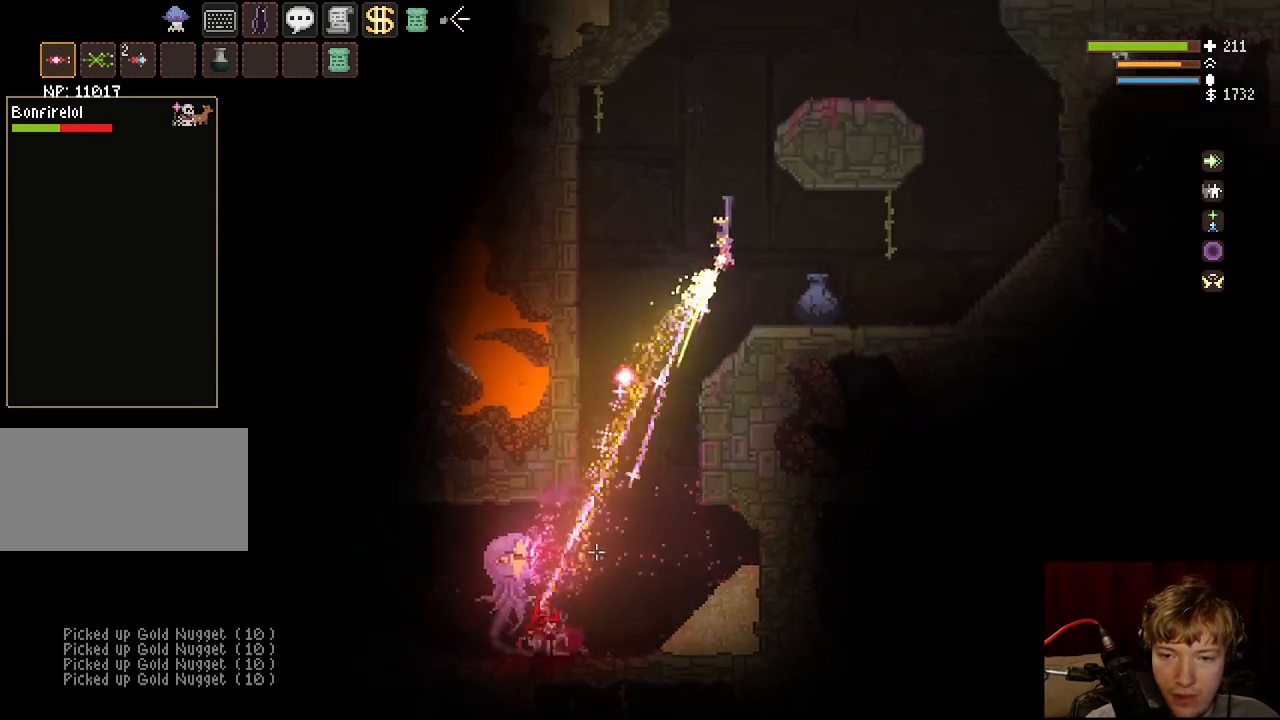
{"keys": ["a"], "mouse": [], "events": [[133, "mouse_left", "up"], [333, "d", "up"], [350, "a", "down"]]}
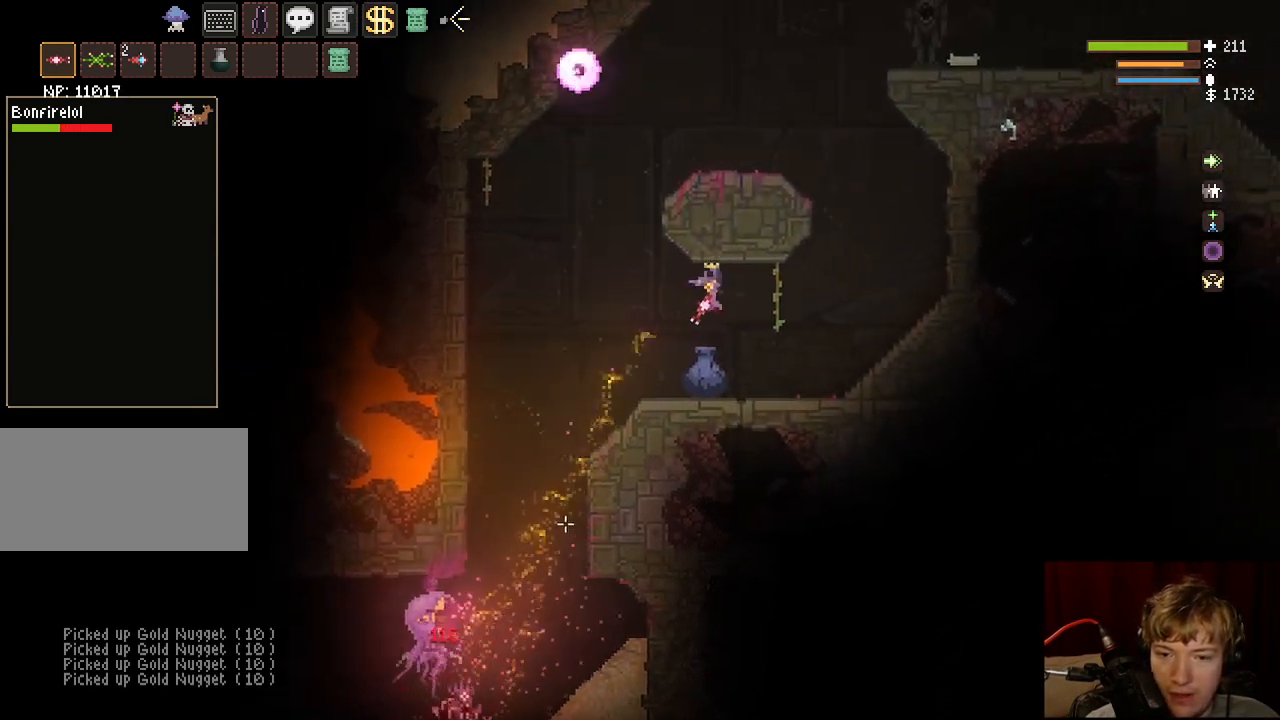
{"keys": ["a"], "mouse": ["left"], "events": [[400, "mouse_left", "down"]]}
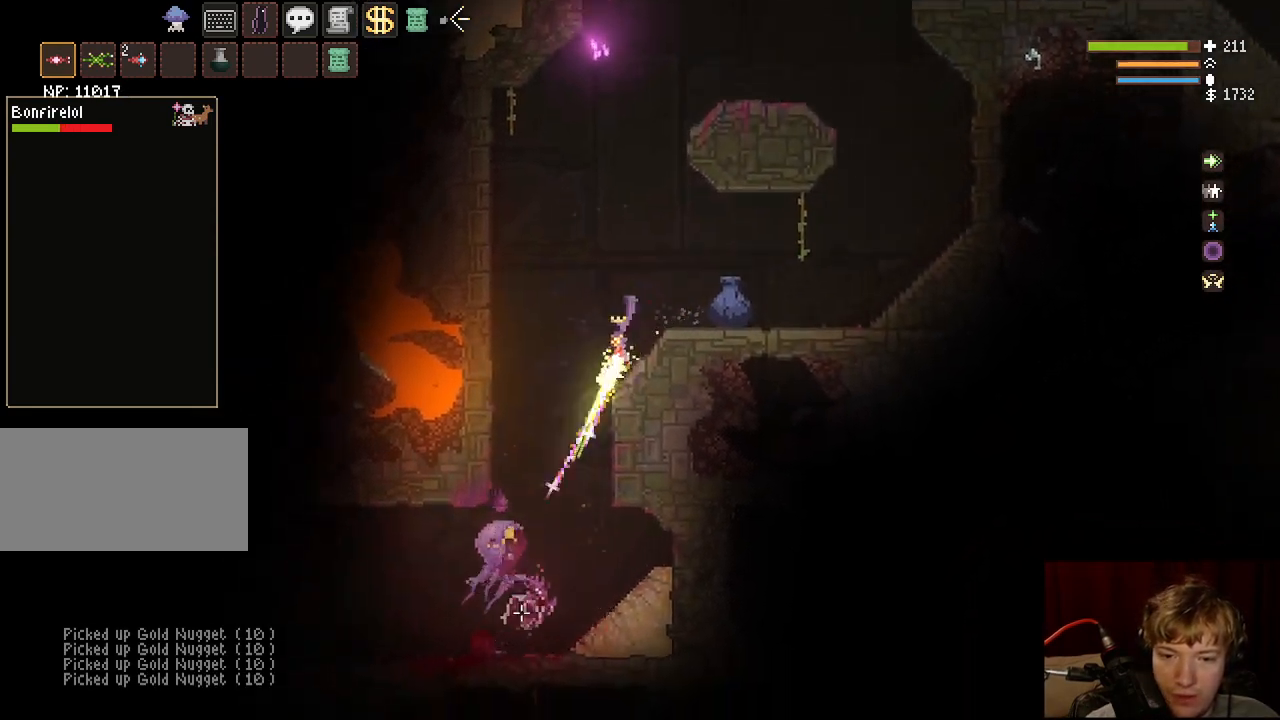
{"keys": ["d"], "mouse": ["left"], "events": [[117, "a", "up"], [417, "d", "down"]]}
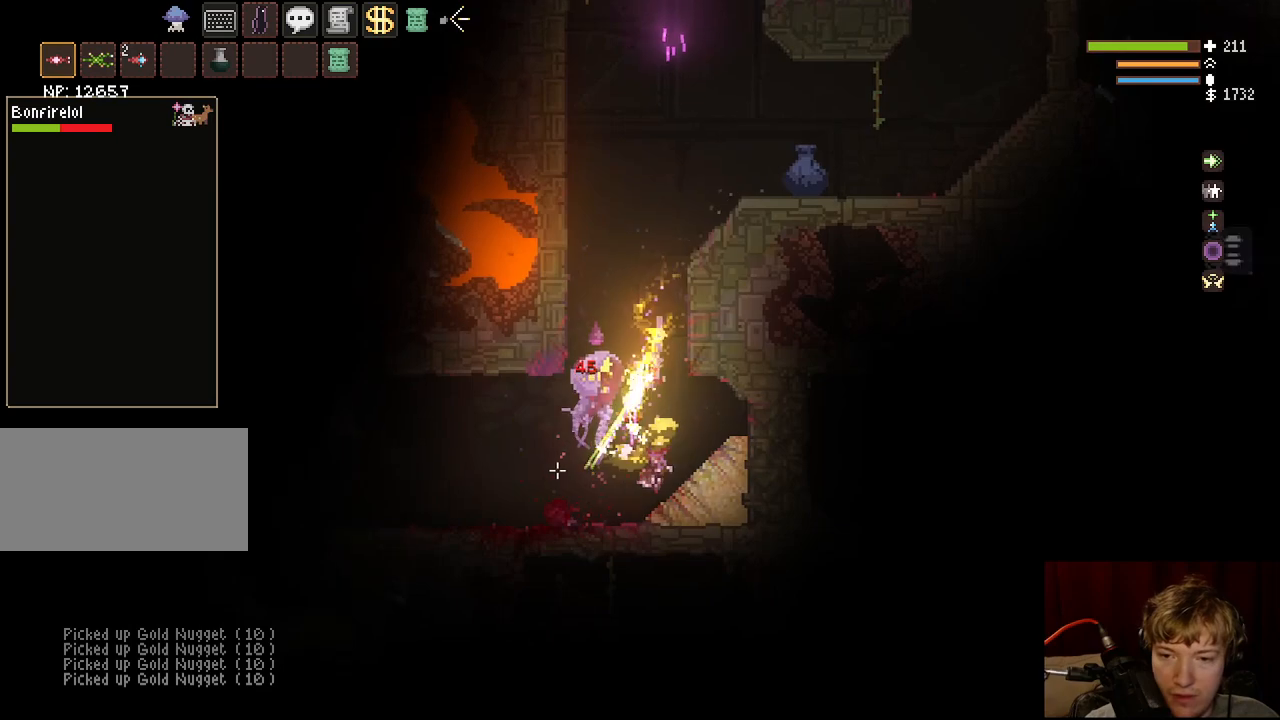
{"keys": ["a"], "mouse": ["left"], "events": [[317, "d", "up"], [333, "a", "down"]]}
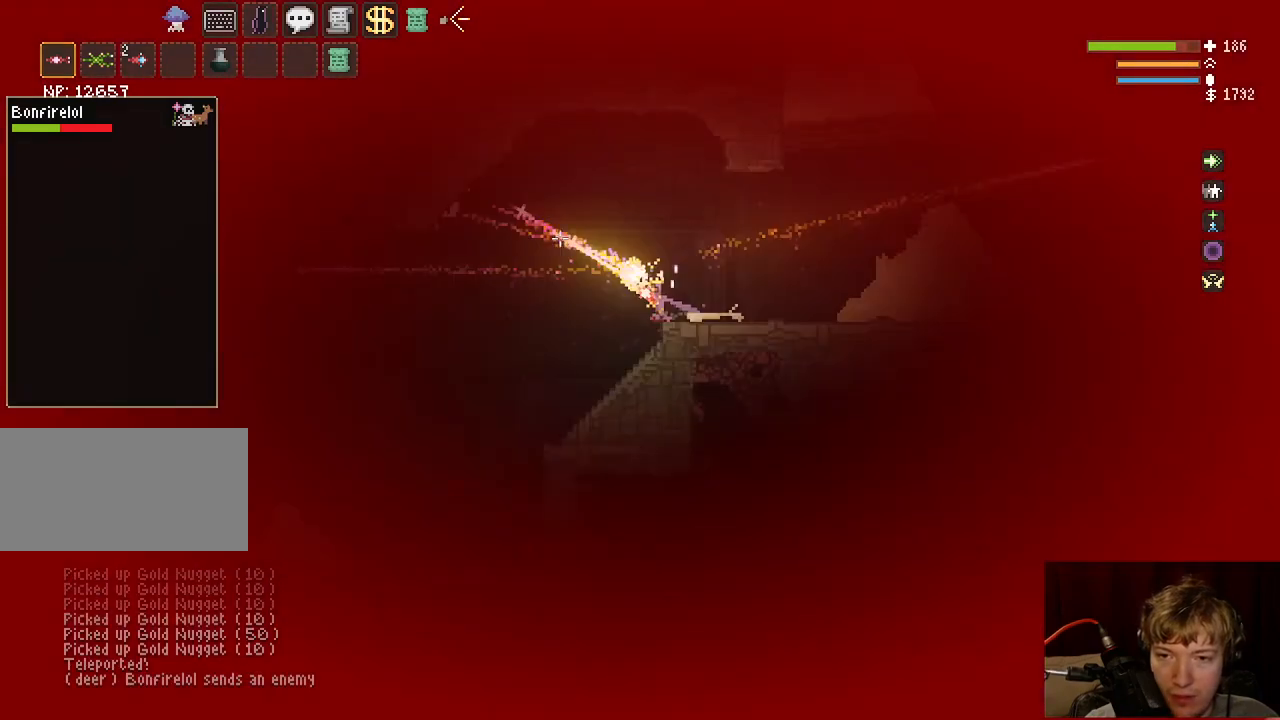
{"keys": ["a"], "mouse": [], "events": [[100, "a", "up"], [150, "d", "down"], [183, "mouse_left", "up"], [300, "a", "down"], [317, "d", "up"]]}
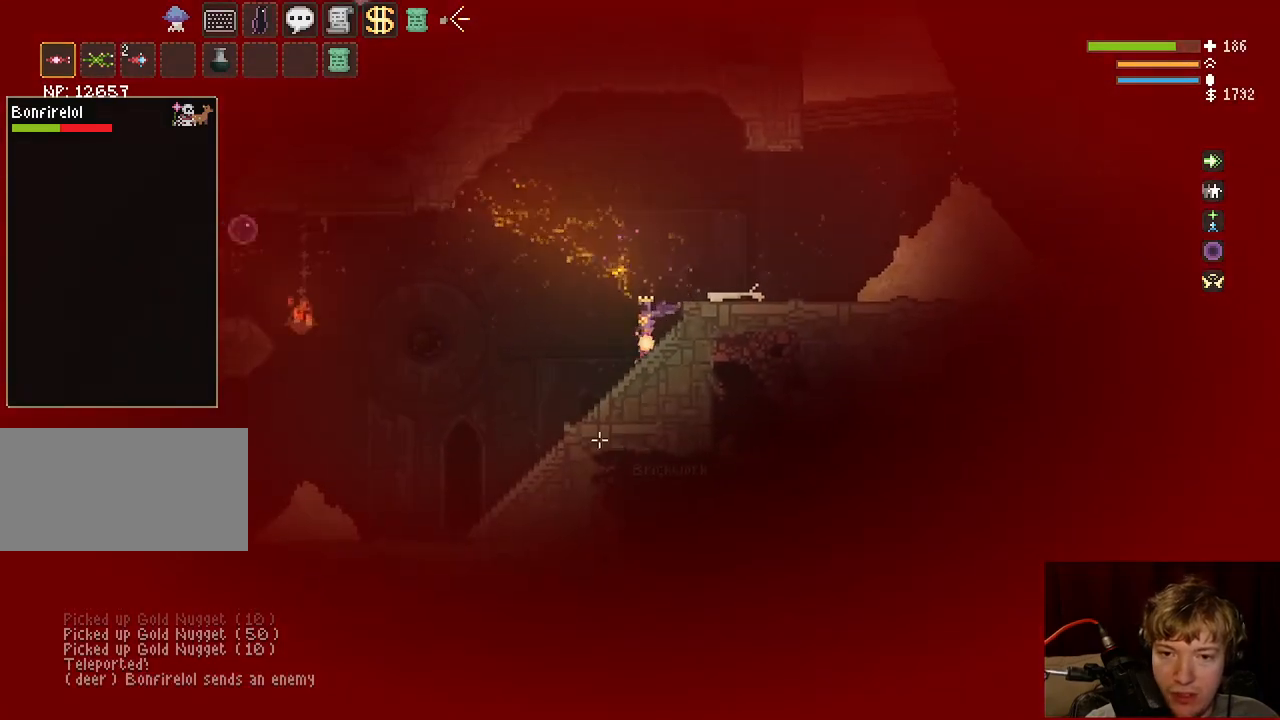
{"keys": ["a", "space"], "mouse": [], "events": [[183, "mouse_left", "down"], [450, "space", "down"], [500, "mouse_left", "up"]]}
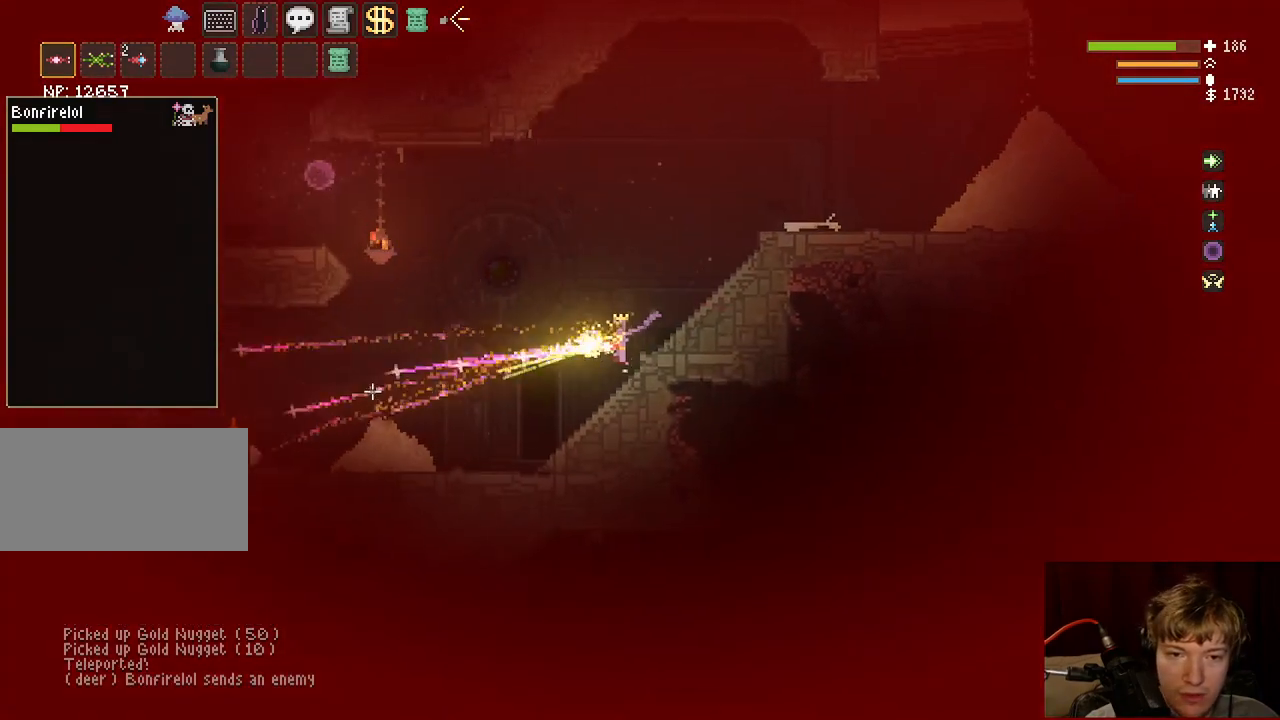
{"keys": ["d", "space"], "mouse": ["left"], "events": [[117, "a", "up"], [133, "space", "up"], [233, "d", "down"], [333, "space", "down"], [450, "mouse_left", "down"]]}
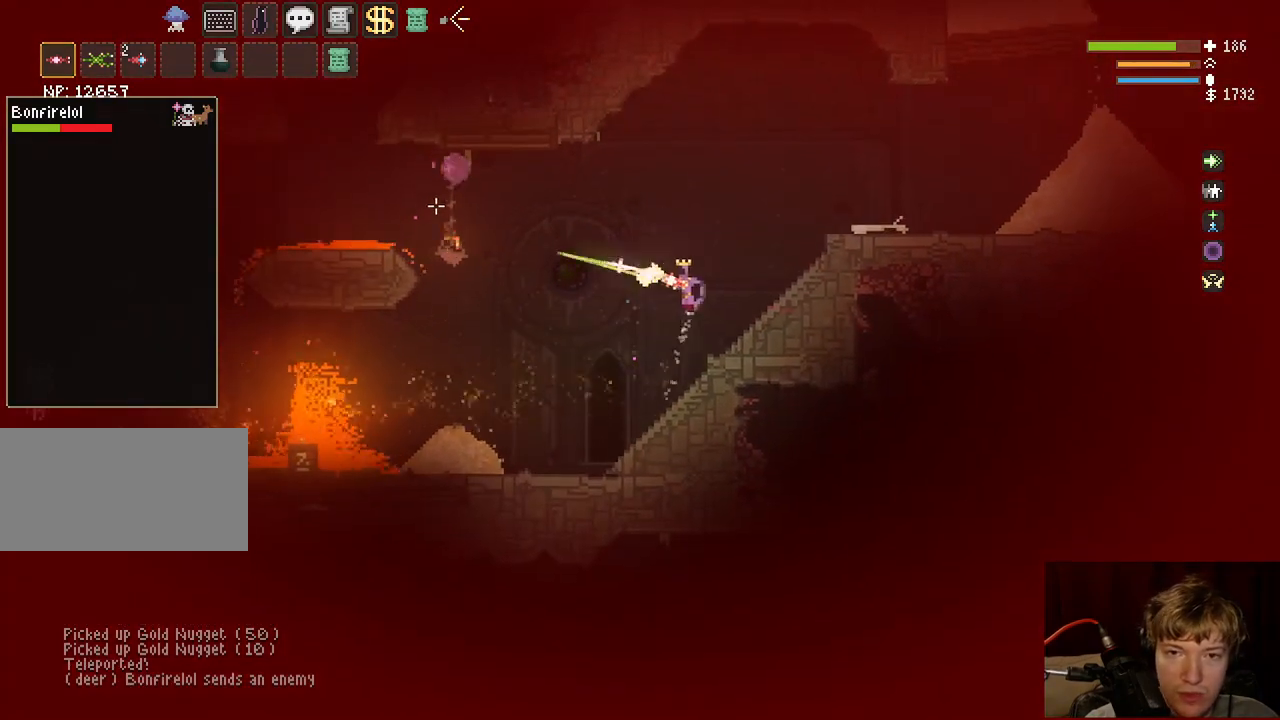
{"keys": ["d"], "mouse": [], "events": [[50, "space", "up"], [233, "space", "down"], [400, "mouse_left", "up"], [433, "space", "up"]]}
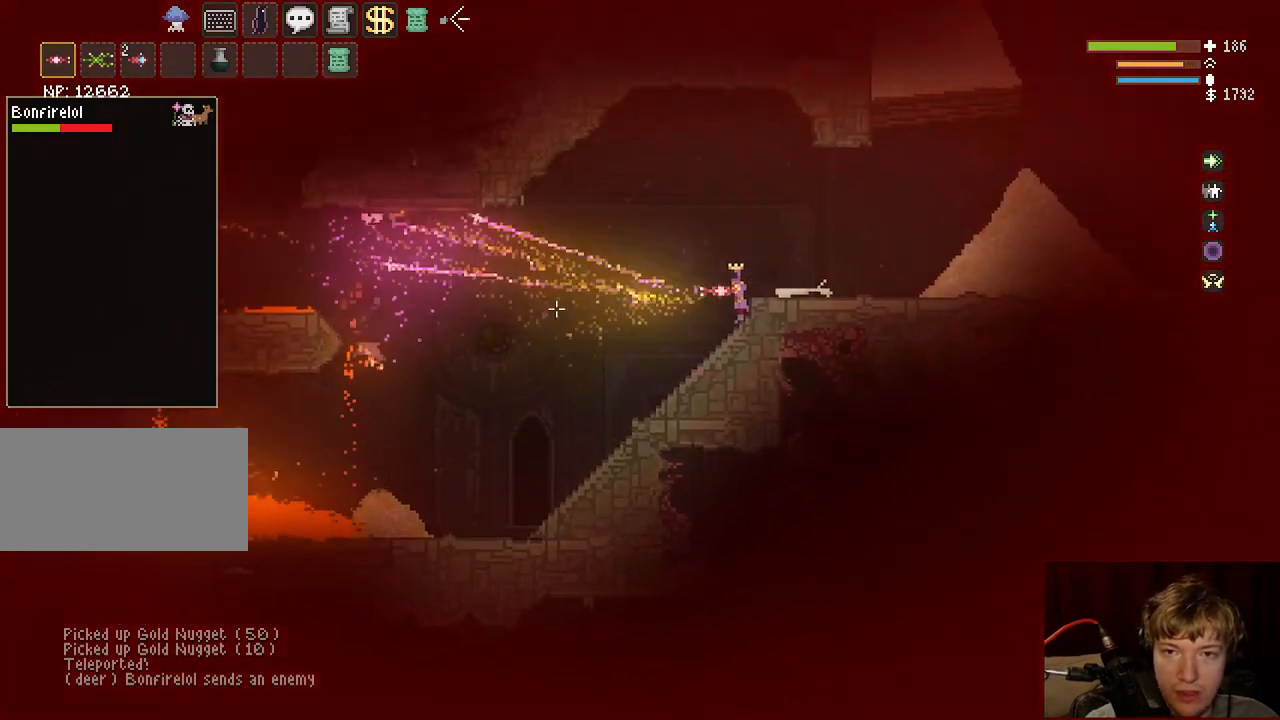
{"keys": ["d", "space"], "mouse": [], "events": [[450, "space", "down"]]}
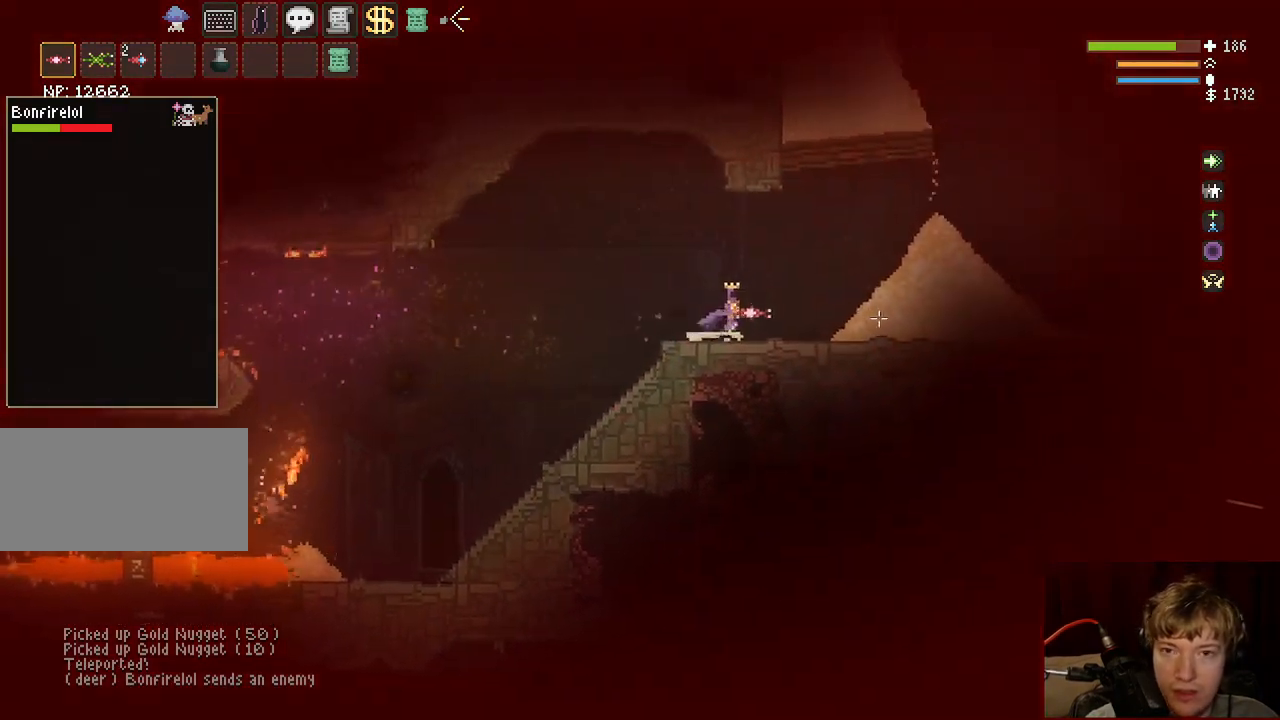
{"keys": ["d", "space"], "mouse": [], "events": [[150, "space", "up"], [400, "space", "down"]]}
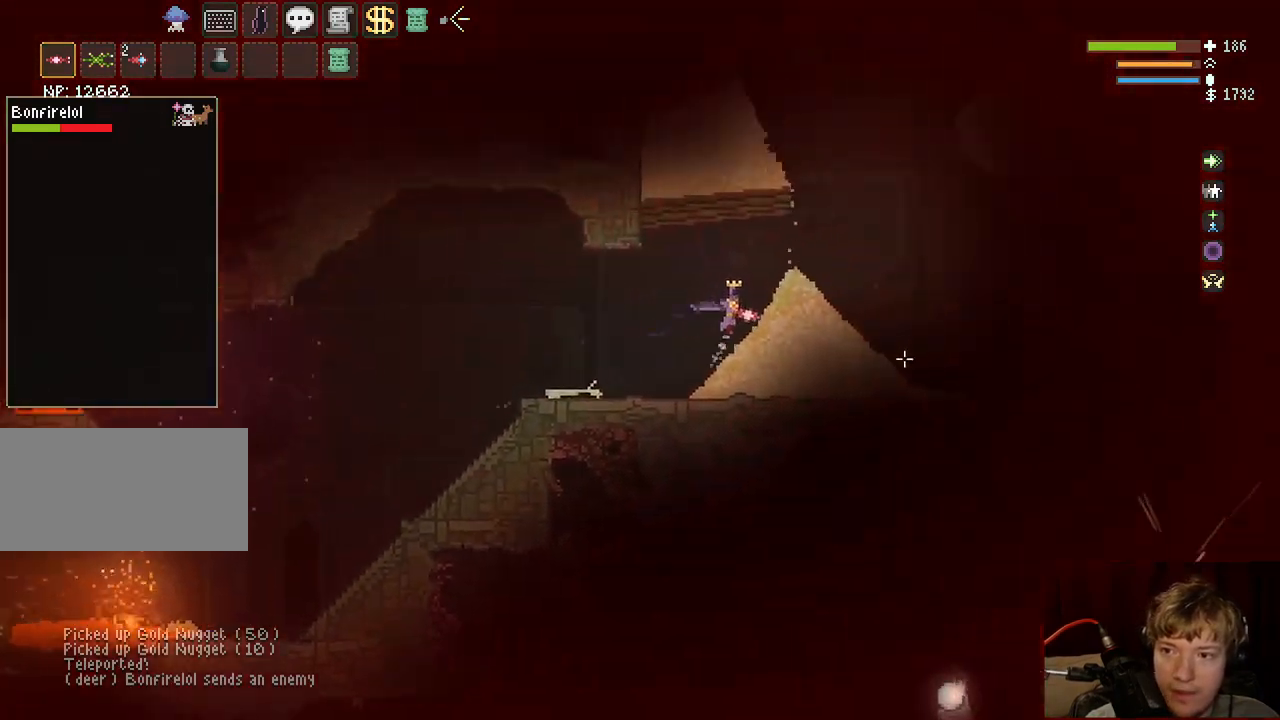
{"keys": ["d"], "mouse": [], "events": [[100, "space", "up"]]}
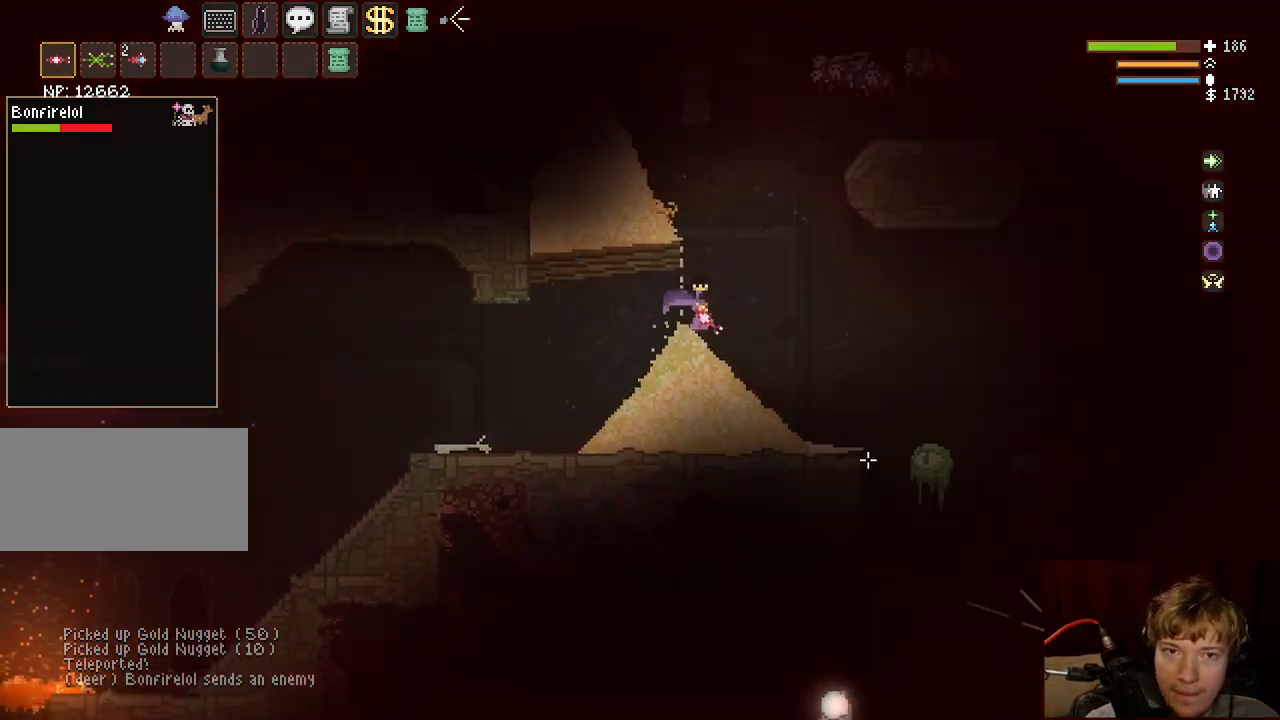
{"keys": ["space"], "mouse": [], "events": [[350, "space", "down"], [367, "d", "up"]]}
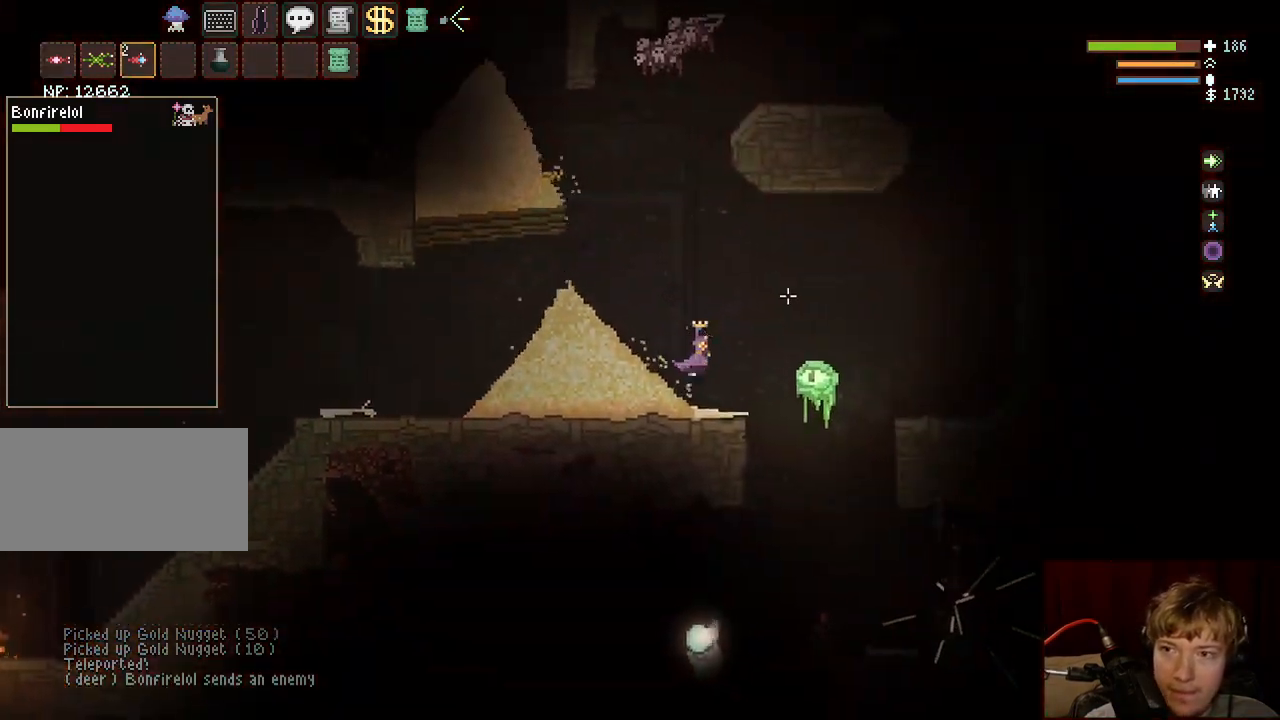
{"keys": ["a"], "mouse": [], "events": [[50, "a", "down"], [83, "mouse_left", "down"], [167, "mouse_left", "up"], [217, "space", "up"]]}
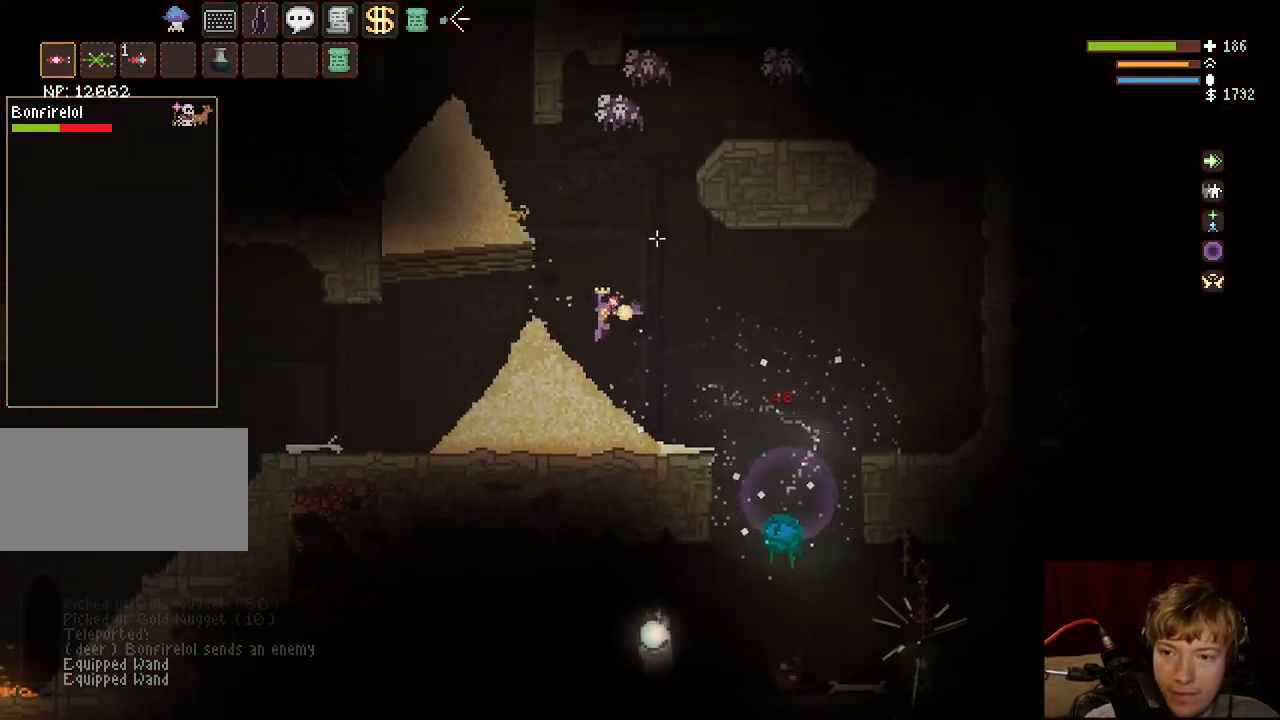
{"keys": ["a"], "mouse": ["left"], "events": [[17, "mouse_left", "down"]]}
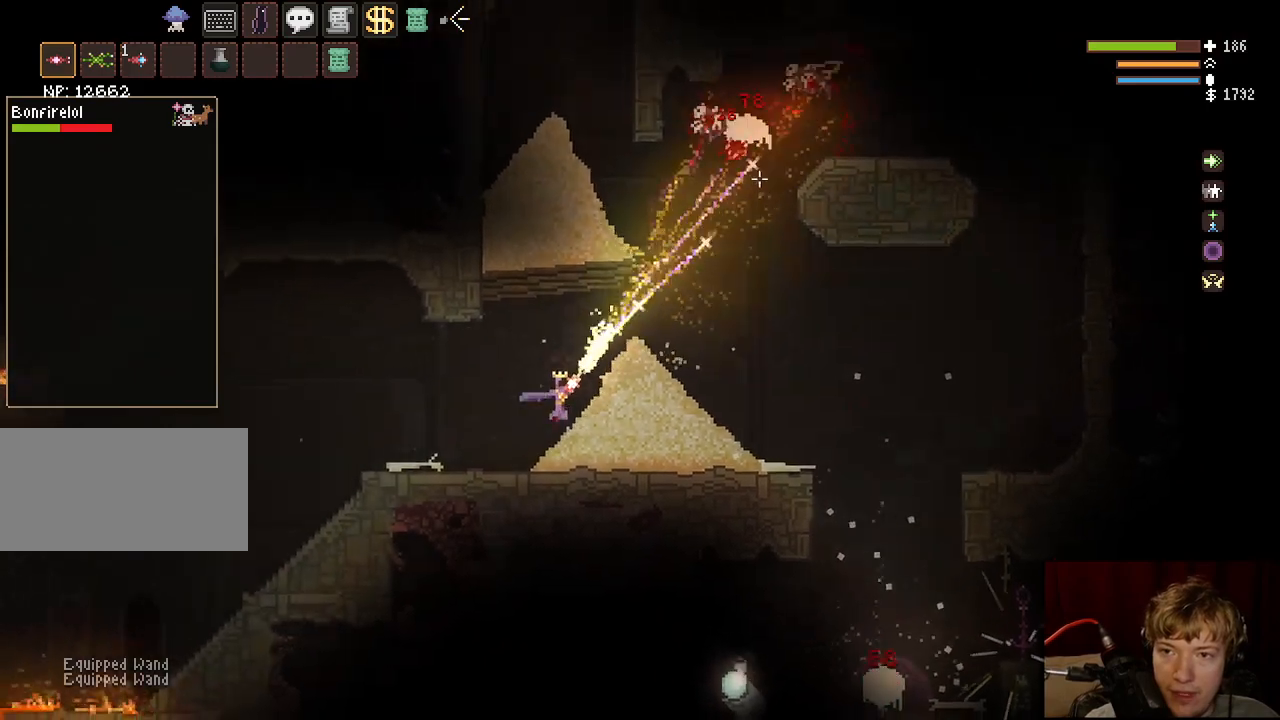
{"keys": ["d"], "mouse": ["left"], "events": [[167, "a", "up"], [233, "space", "down"], [267, "d", "down"], [383, "space", "up"]]}
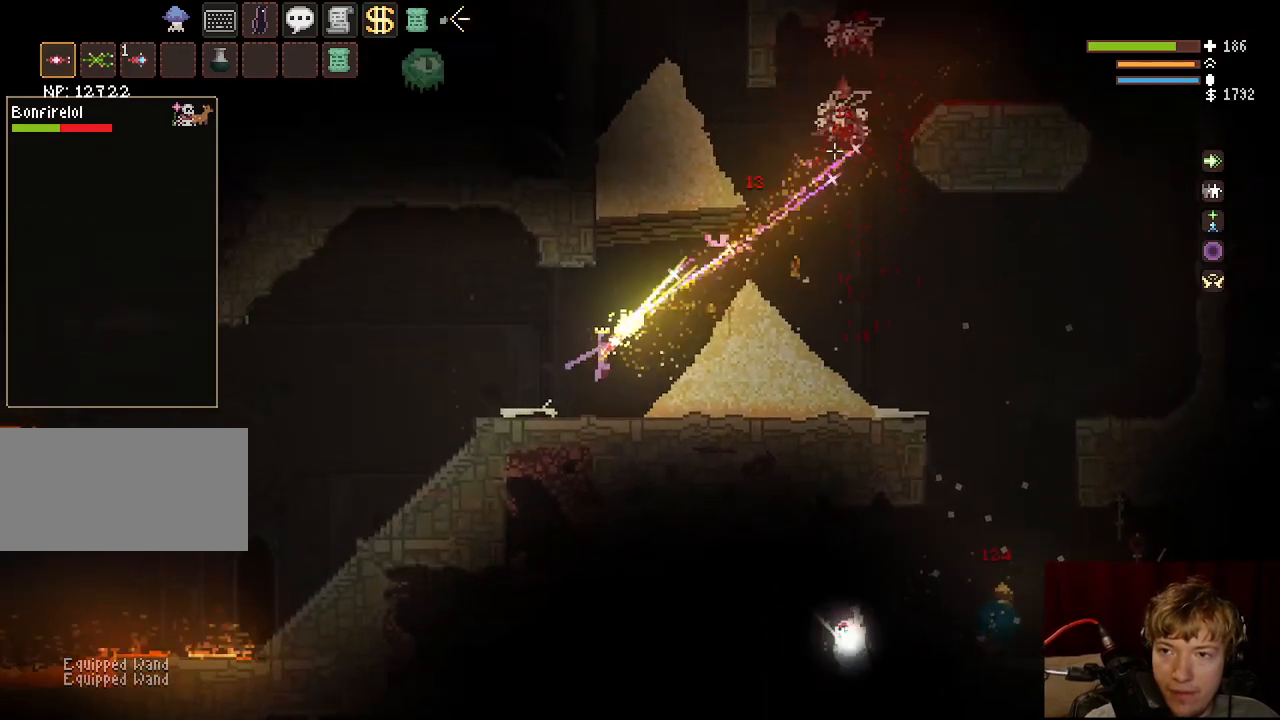
{"keys": ["space"], "mouse": ["left"], "events": [[17, "d", "up"], [200, "d", "down"], [333, "d", "up"], [500, "space", "down"]]}
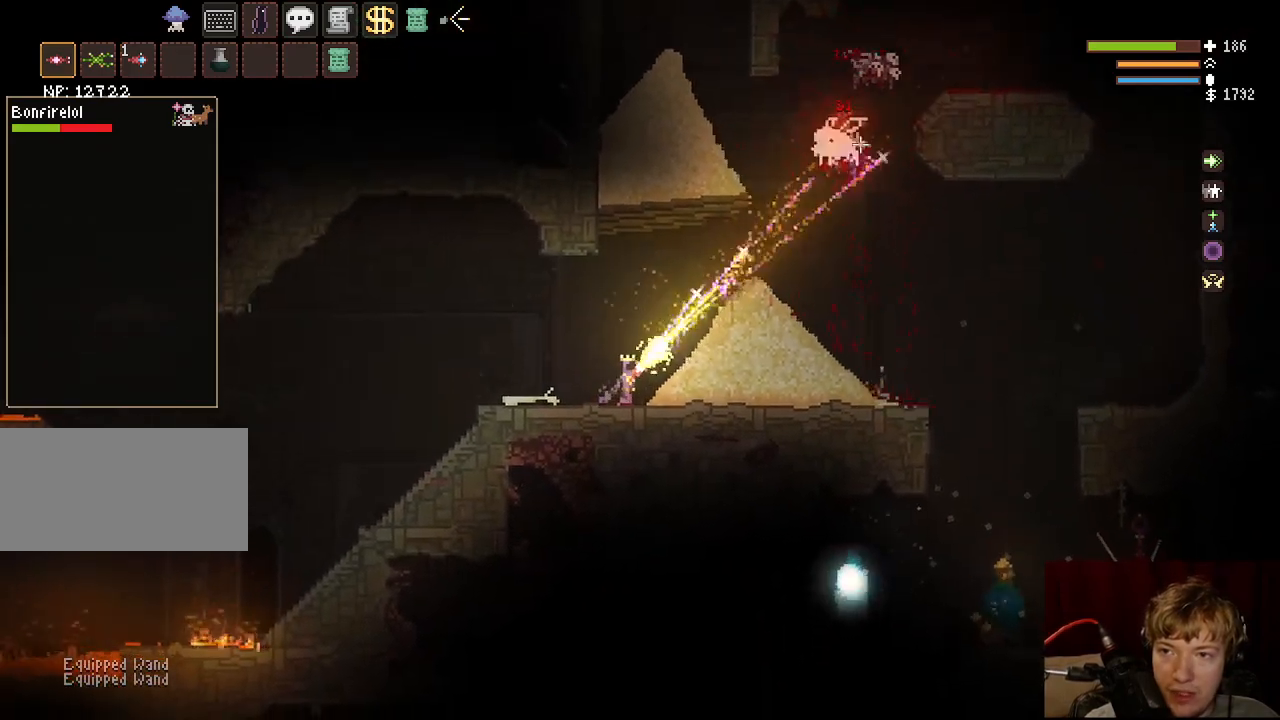
{"keys": ["a"], "mouse": ["left"], "events": [[100, "d", "down"], [117, "space", "up"], [367, "d", "up"], [483, "a", "down"]]}
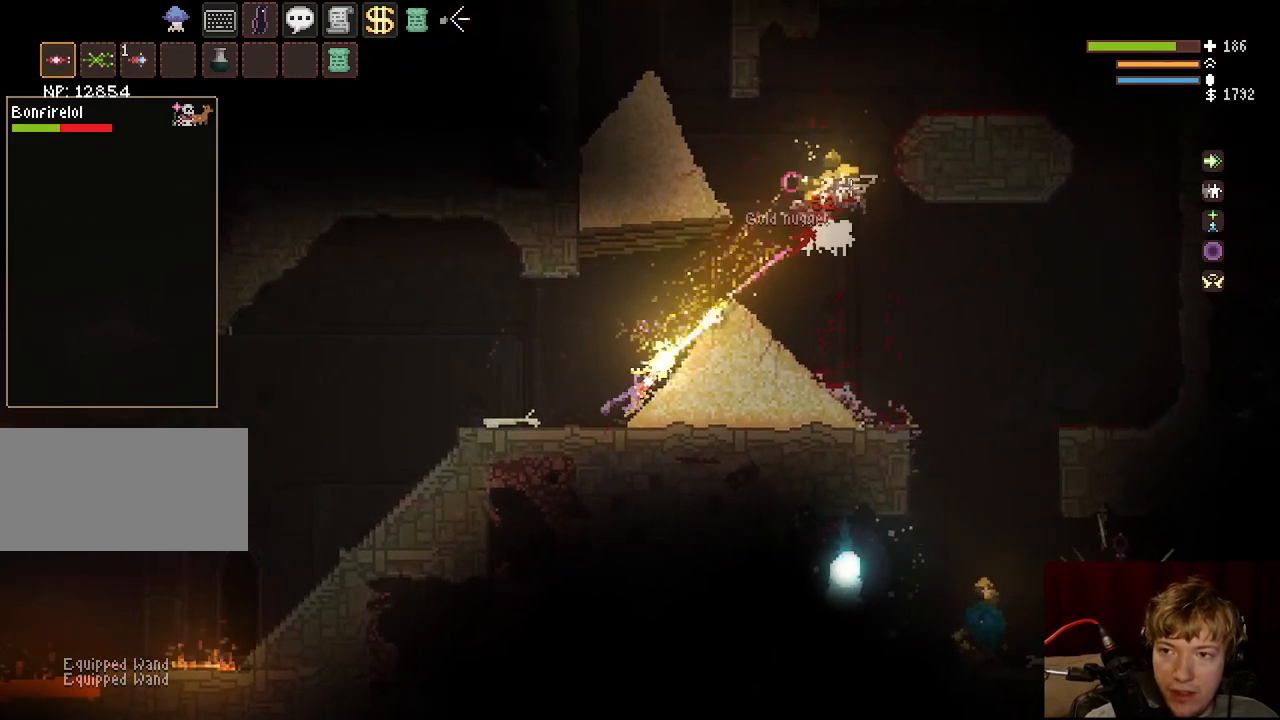
{"keys": ["d", "space"], "mouse": ["left"], "events": [[250, "space", "down"], [367, "a", "up"], [383, "space", "up"], [450, "d", "down"], [450, "space", "down"]]}
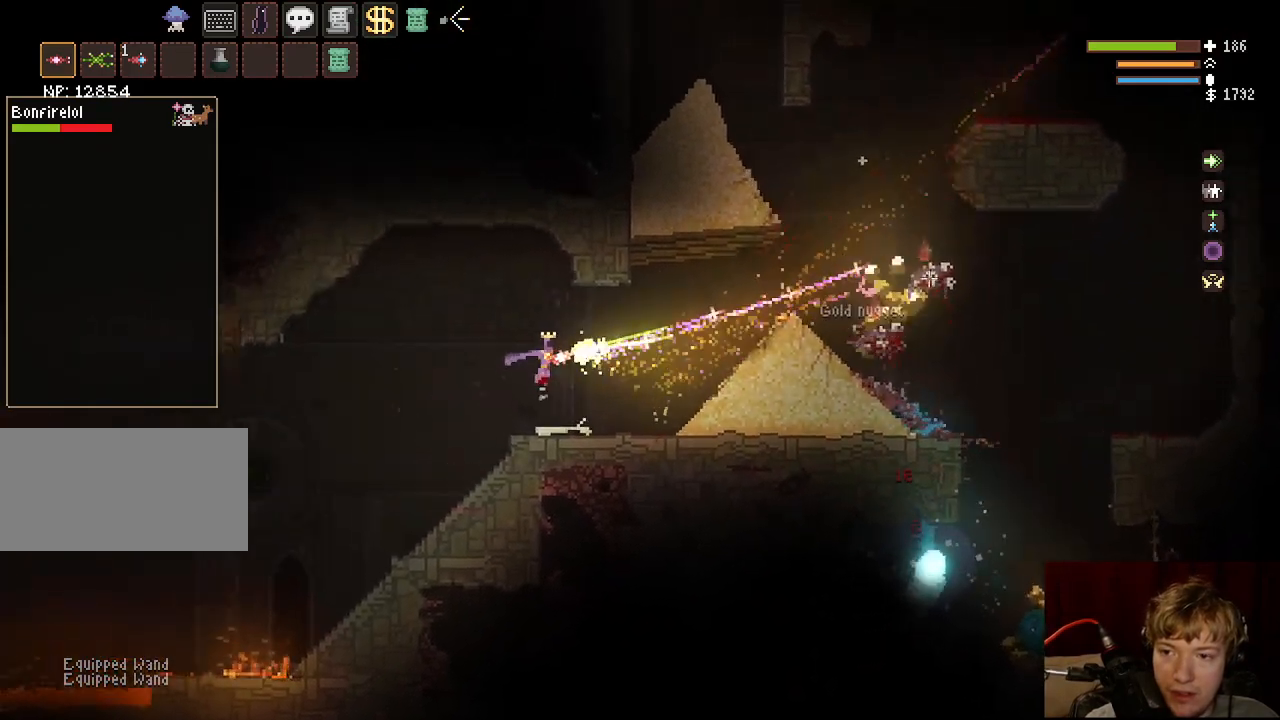
{"keys": ["a"], "mouse": [], "events": [[33, "mouse_left", "up"], [100, "space", "up"], [183, "d", "up"], [283, "a", "down"], [283, "mouse_left", "down"], [367, "mouse_left", "up"]]}
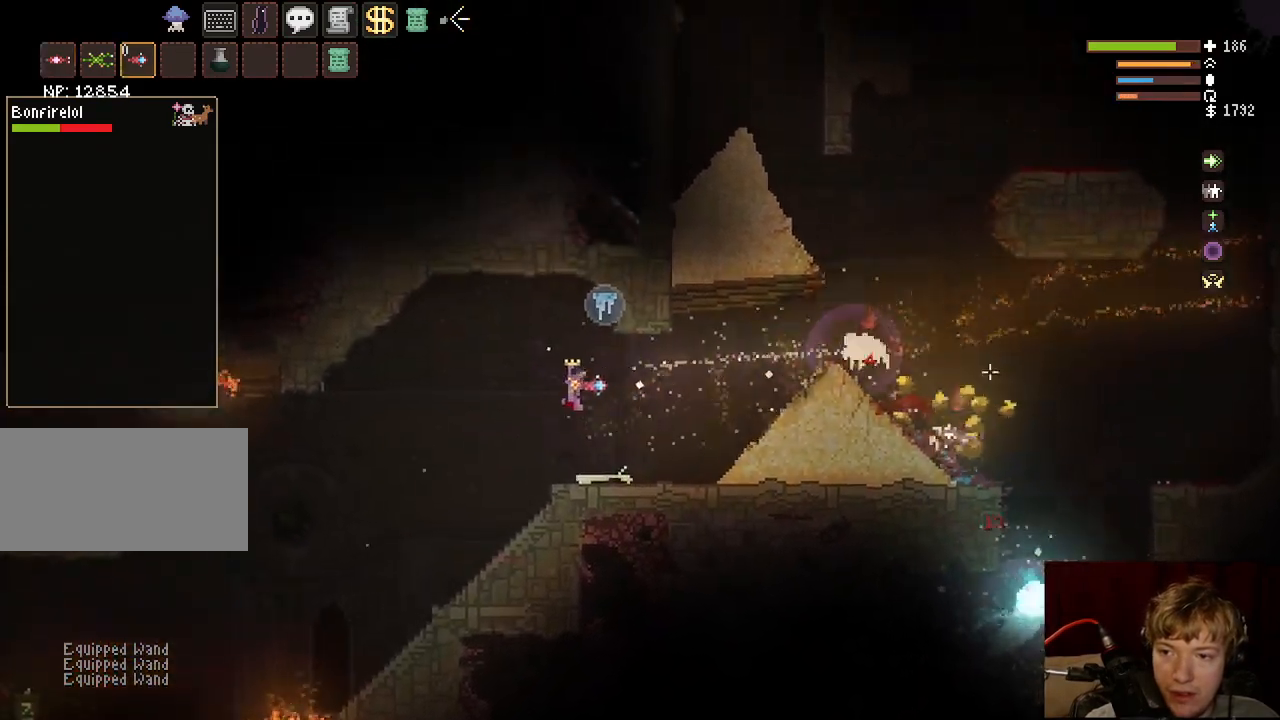
{"keys": [], "mouse": ["left"], "events": [[367, "a", "up"], [367, "mouse_left", "down"]]}
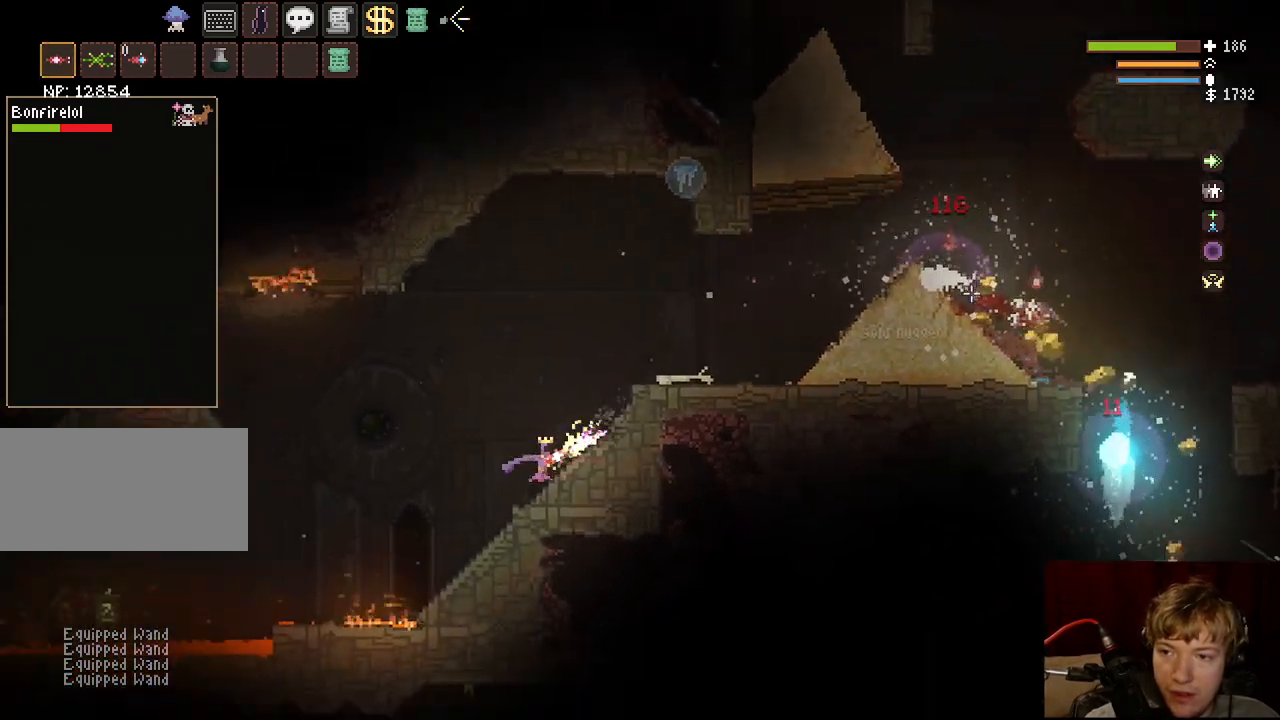
{"keys": ["a"], "mouse": [], "events": [[133, "a", "down"], [183, "space", "down"], [383, "space", "up"], [467, "mouse_left", "up"]]}